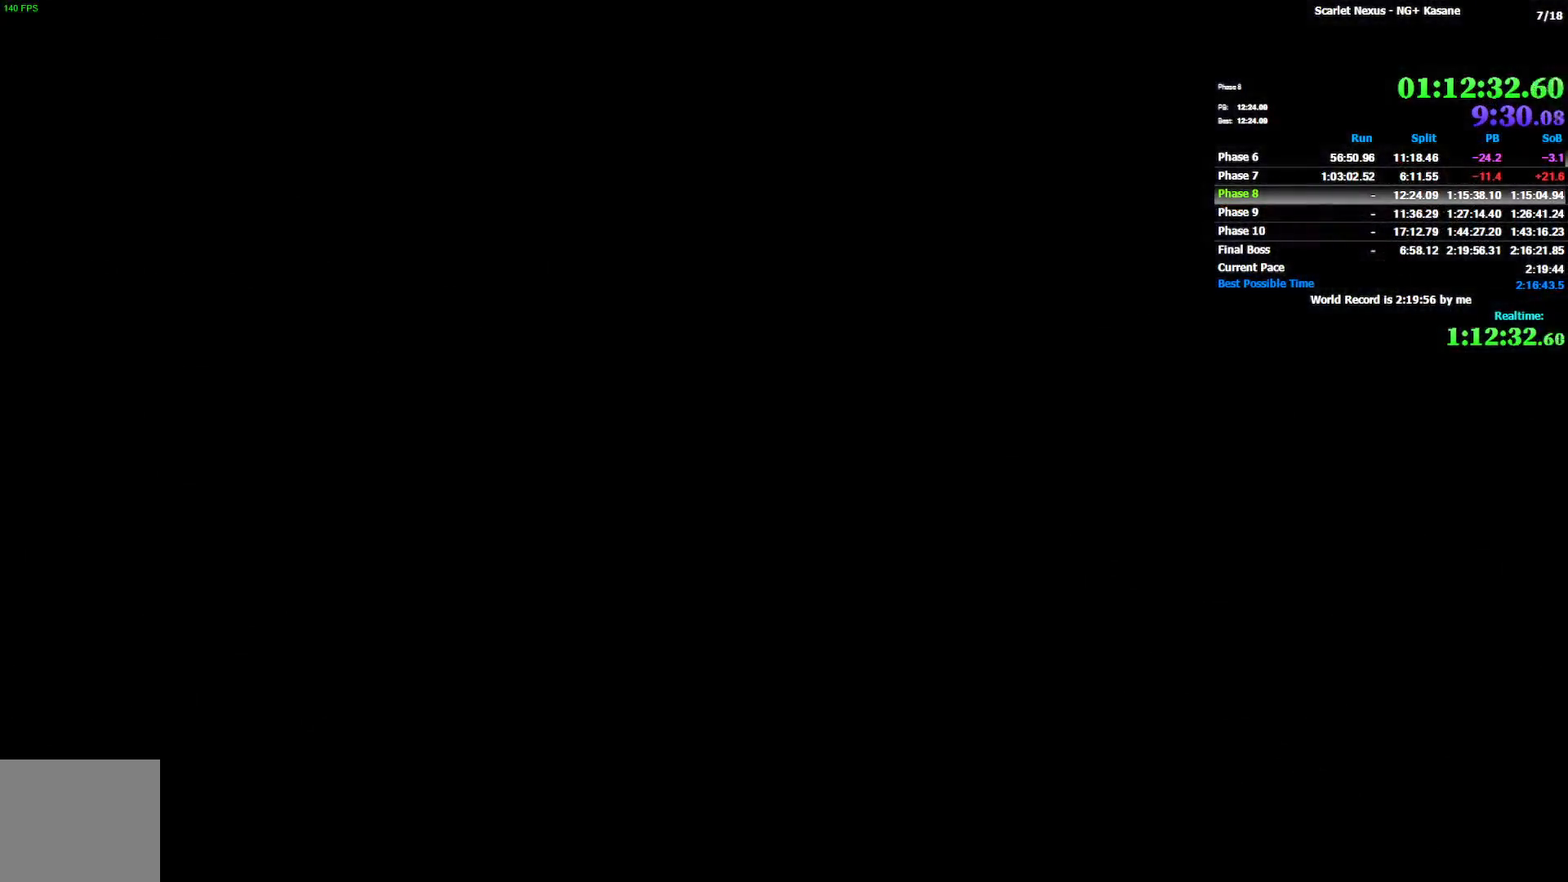
Gameplay with a controller (PlayStation layout); each line is a JSON object with the inputs held at the frame after it (dt_ms = milliseconds from this image to that frame). "events" lists button and stick changes between this image and that frame as [ms after this image, input, new state], when the widget could be followed in between.
{"dt_ms": 500, "buttons": [], "left_stick": "center", "right_stick": "center"}
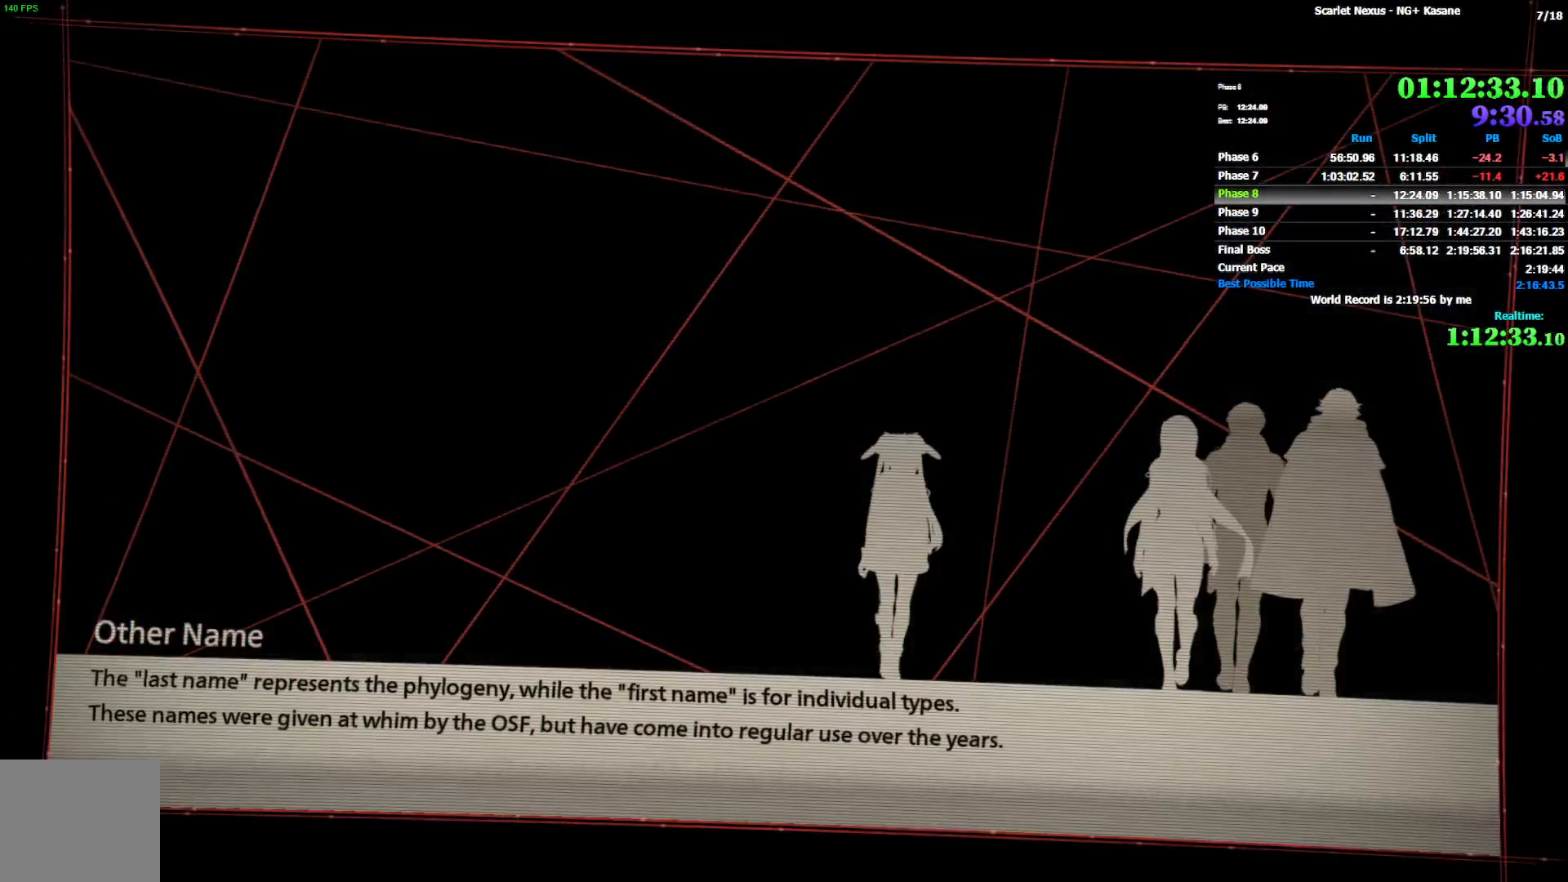
{"dt_ms": 500, "buttons": [], "left_stick": "center", "right_stick": "center", "events": [[83, "START", "down"], [117, "START", "up"], [200, "START", "down"], [283, "START", "up"], [350, "START", "down"], [417, "START", "up"]]}
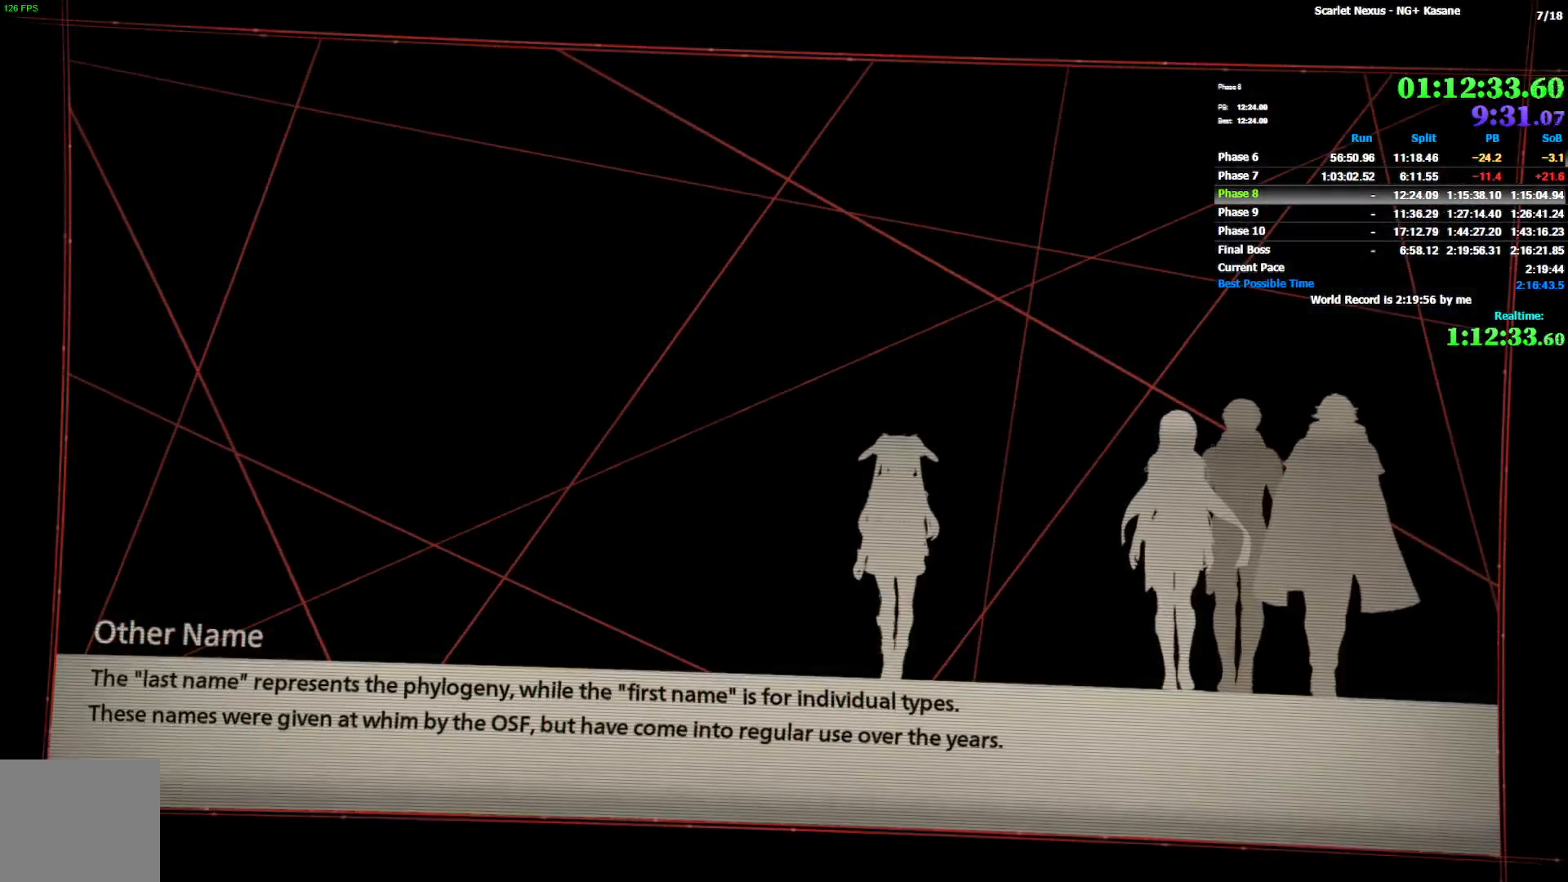
{"dt_ms": 500, "buttons": ["START"], "left_stick": "center", "right_stick": "center", "events": [[17, "START", "down"], [83, "START", "up"], [167, "START", "down"], [233, "START", "up"], [300, "START", "down"], [383, "START", "up"], [467, "START", "down"]]}
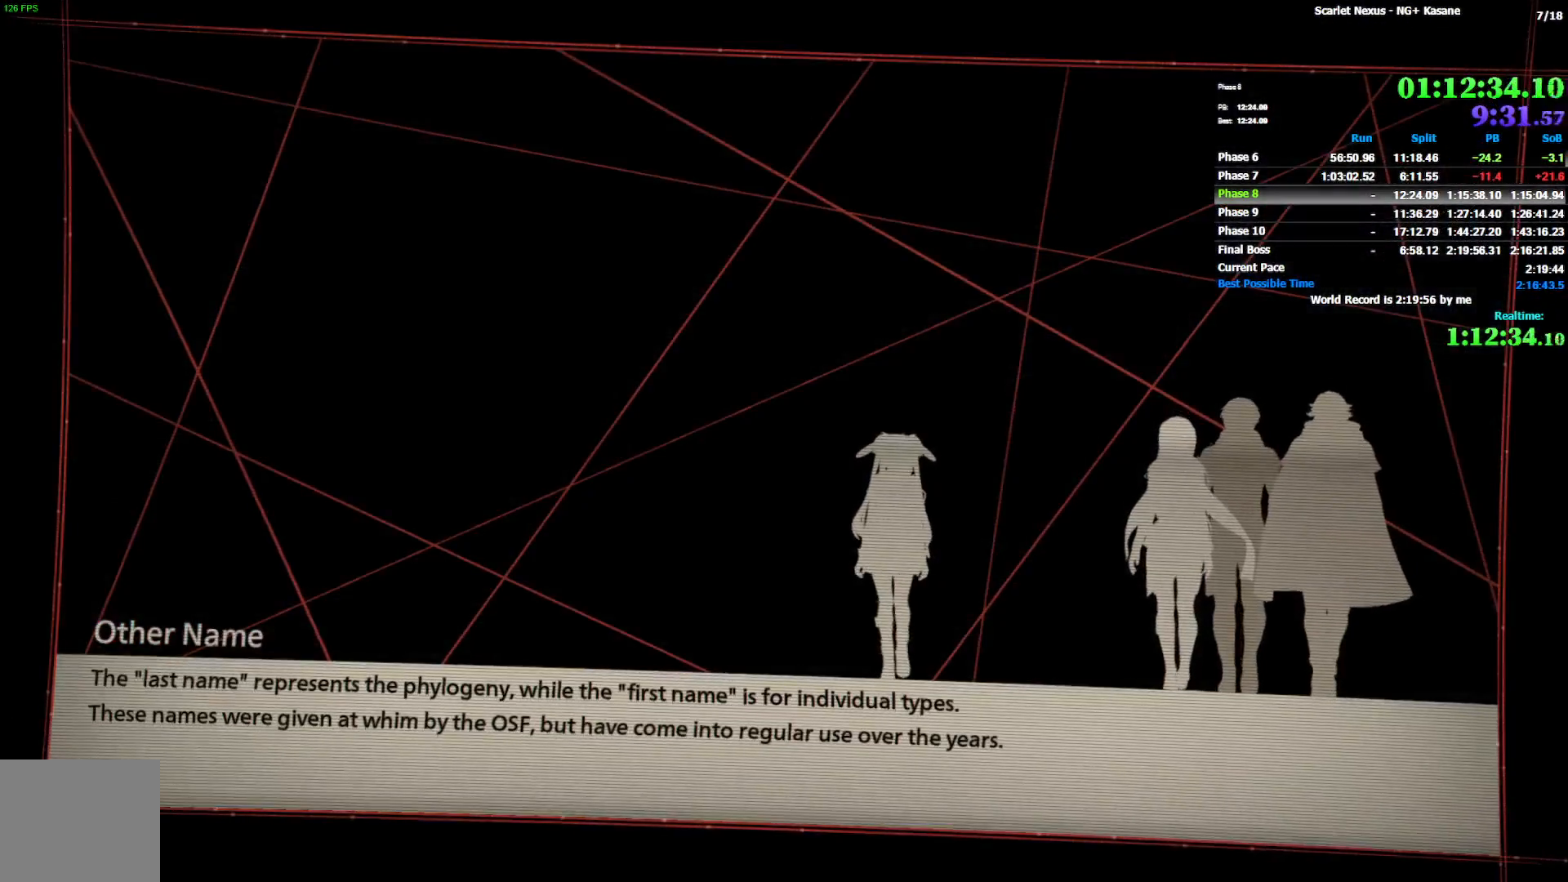
{"dt_ms": 500, "buttons": ["START"], "left_stick": "center", "right_stick": "center", "events": [[33, "START", "up"], [100, "START", "down"], [183, "START", "up"], [267, "START", "down"], [350, "START", "up"], [433, "START", "down"]]}
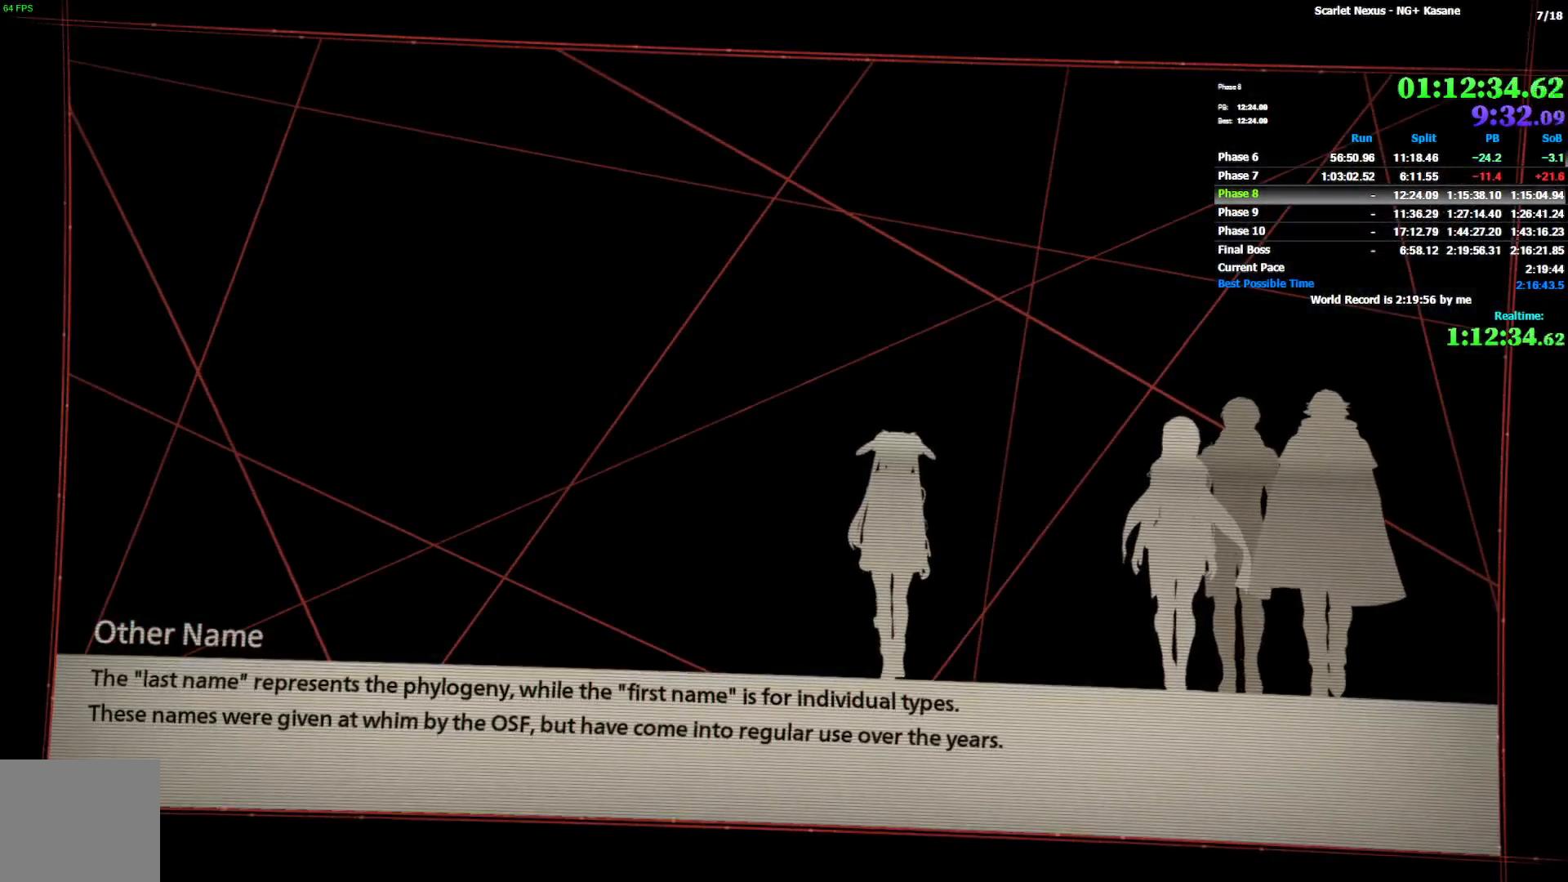
{"dt_ms": 500, "buttons": [], "left_stick": "center", "right_stick": "center", "events": [[17, "START", "up"], [83, "START", "down"], [167, "START", "up"], [250, "START", "down"], [333, "START", "up"], [400, "START", "down"], [483, "START", "up"]]}
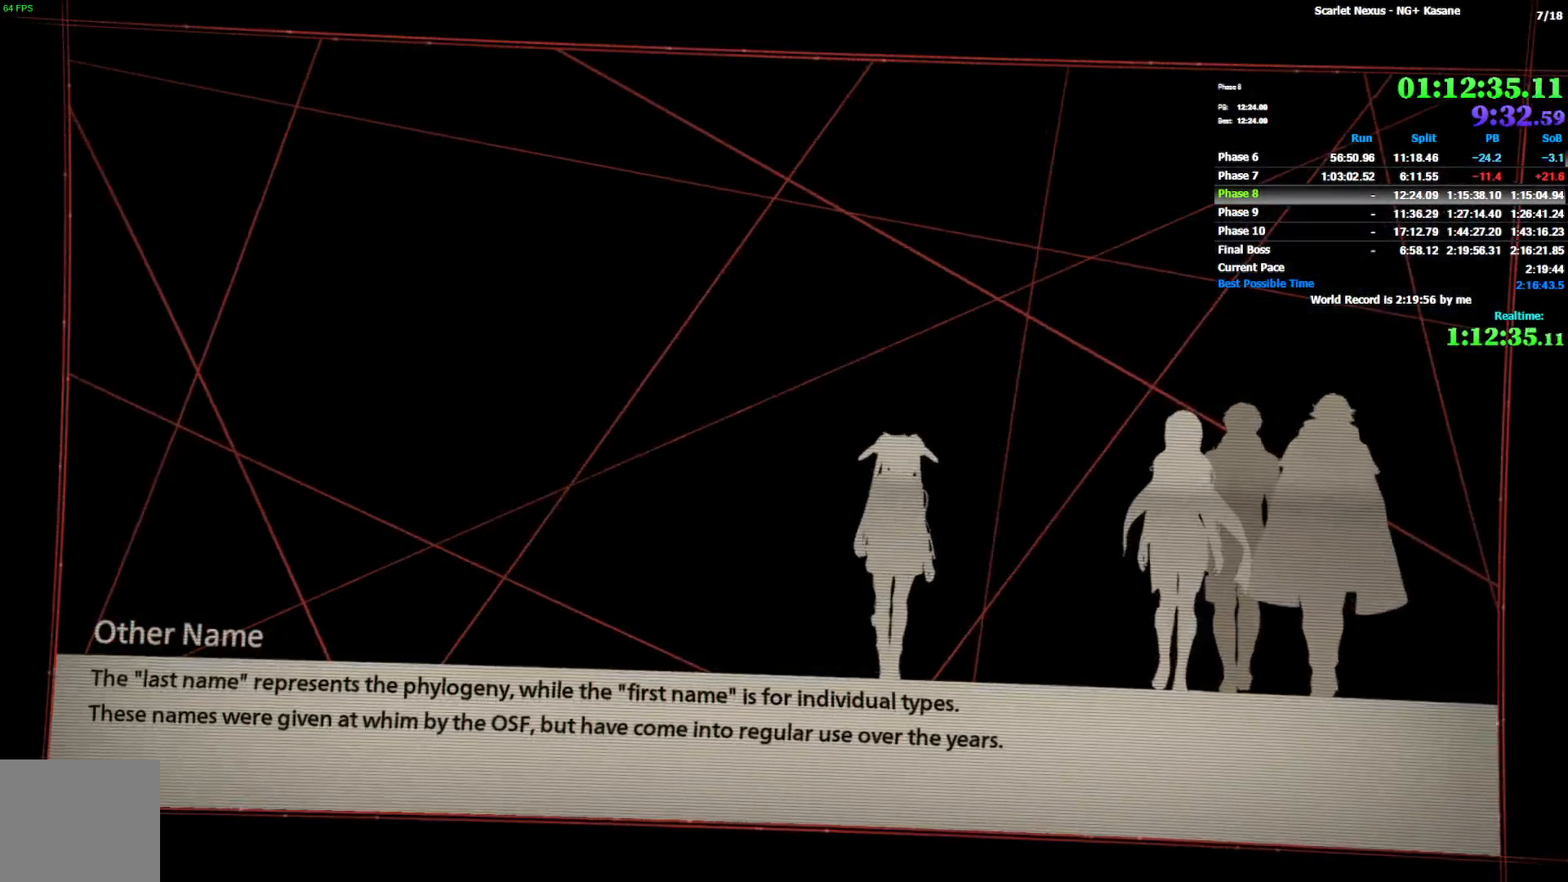
{"dt_ms": 500, "buttons": [], "left_stick": "center", "right_stick": "center", "events": [[50, "START", "down"], [150, "START", "up"], [250, "START", "down"], [333, "START", "up"], [400, "START", "down"], [483, "START", "up"]]}
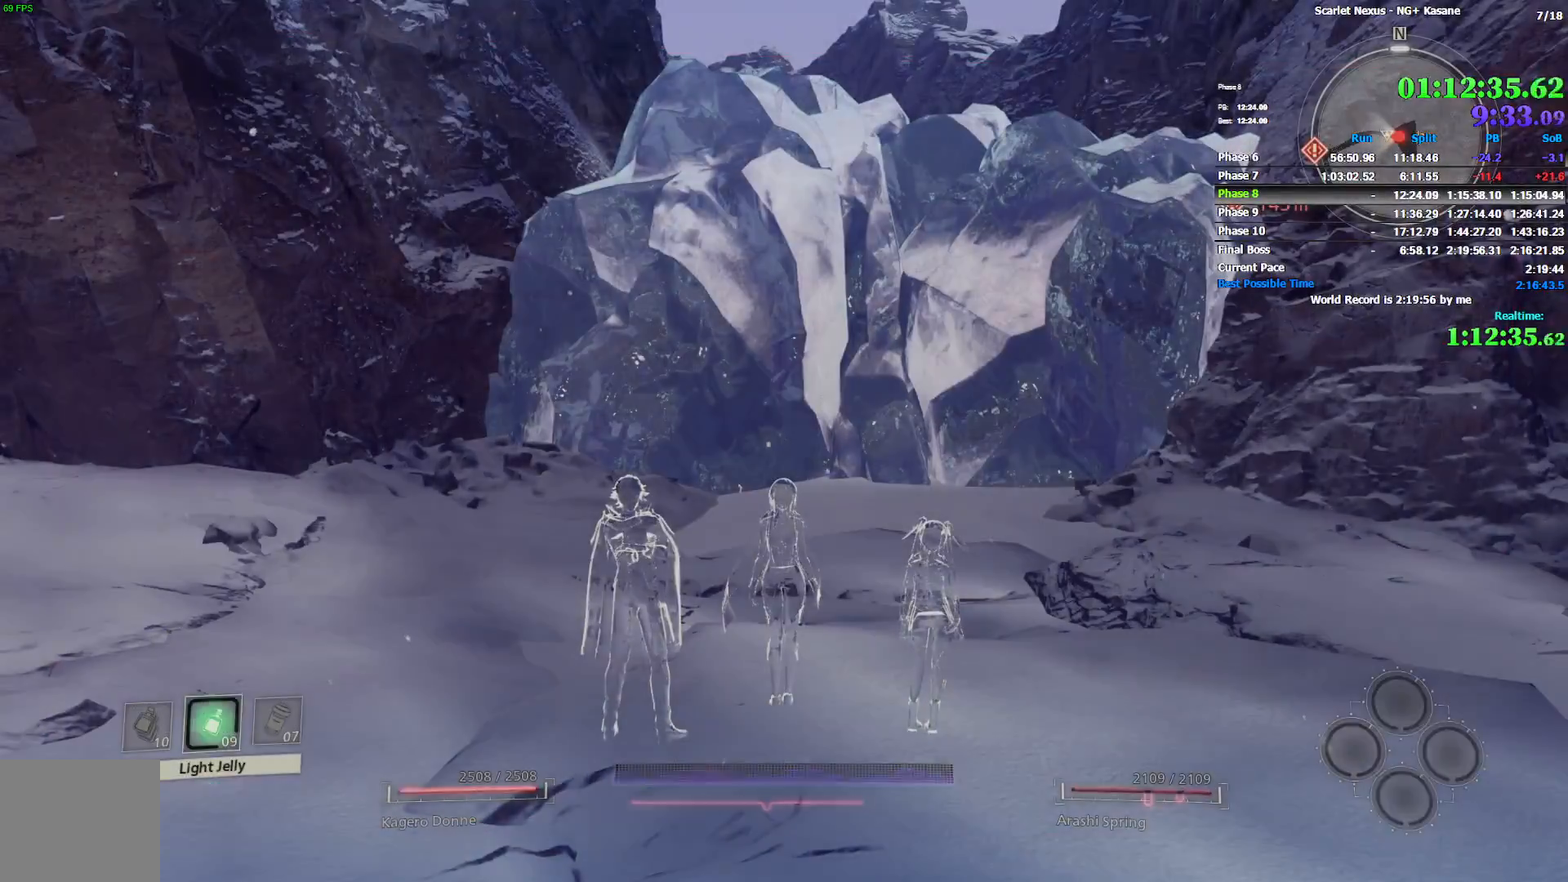
{"dt_ms": 500, "buttons": ["CIRCLE"], "left_stick": "center", "right_stick": "center", "events": [[167, "left_stick", "up"], [317, "left_stick", "center"], [467, "CIRCLE", "down"]]}
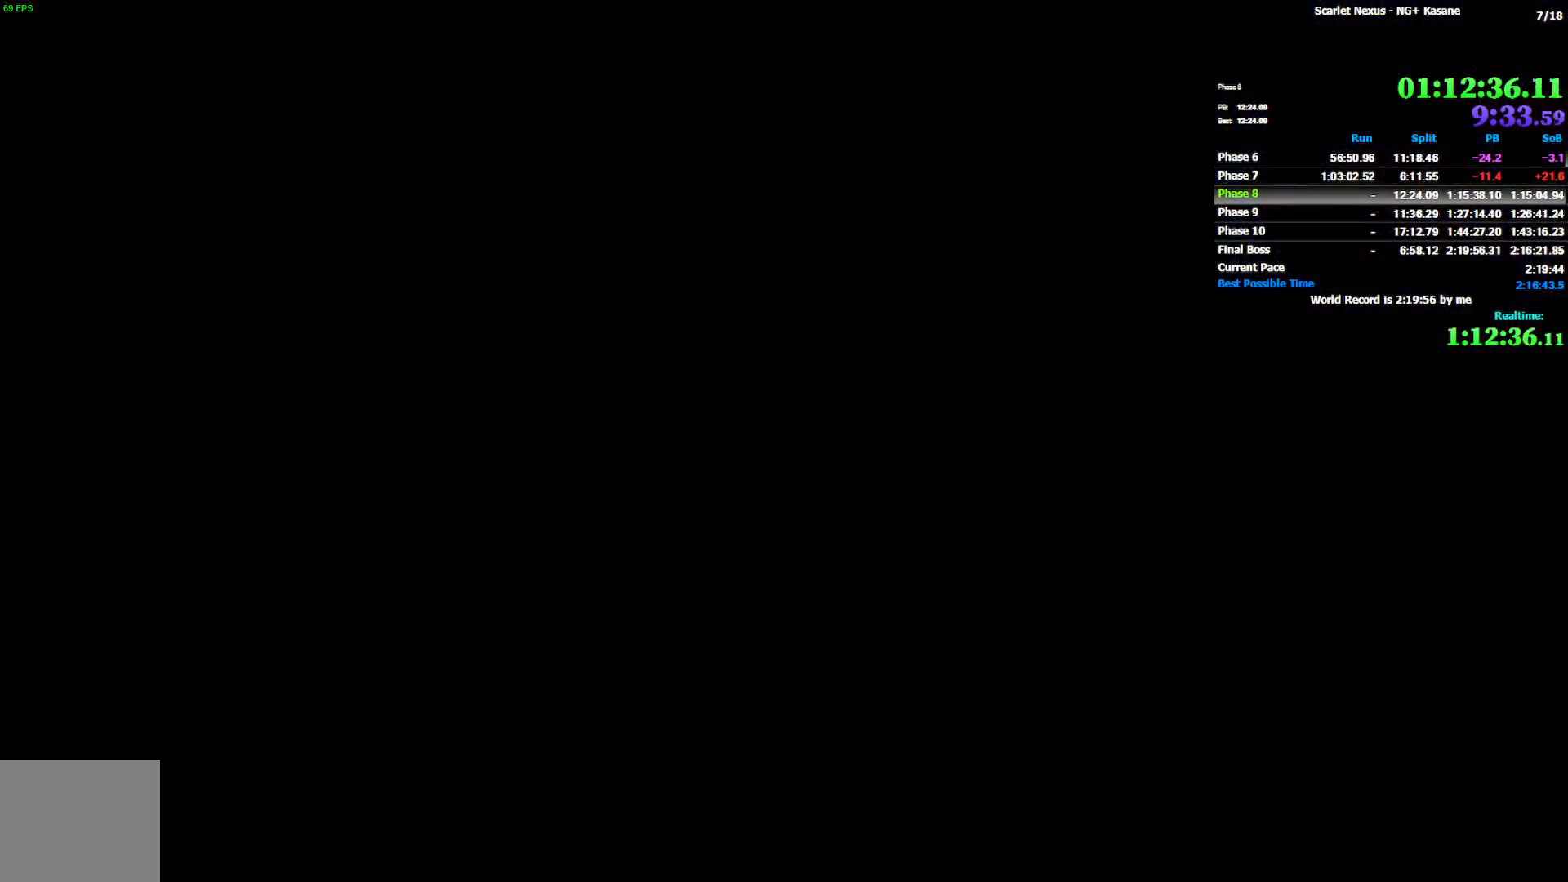
{"dt_ms": 500, "buttons": ["CIRCLE"], "left_stick": "center", "right_stick": "center", "events": [[50, "CIRCLE", "up"], [83, "CIRCLE", "down"], [167, "CIRCLE", "up"], [233, "CIRCLE", "down"], [300, "CIRCLE", "up"], [367, "CIRCLE", "down"], [450, "CIRCLE", "up"], [500, "CIRCLE", "down"]]}
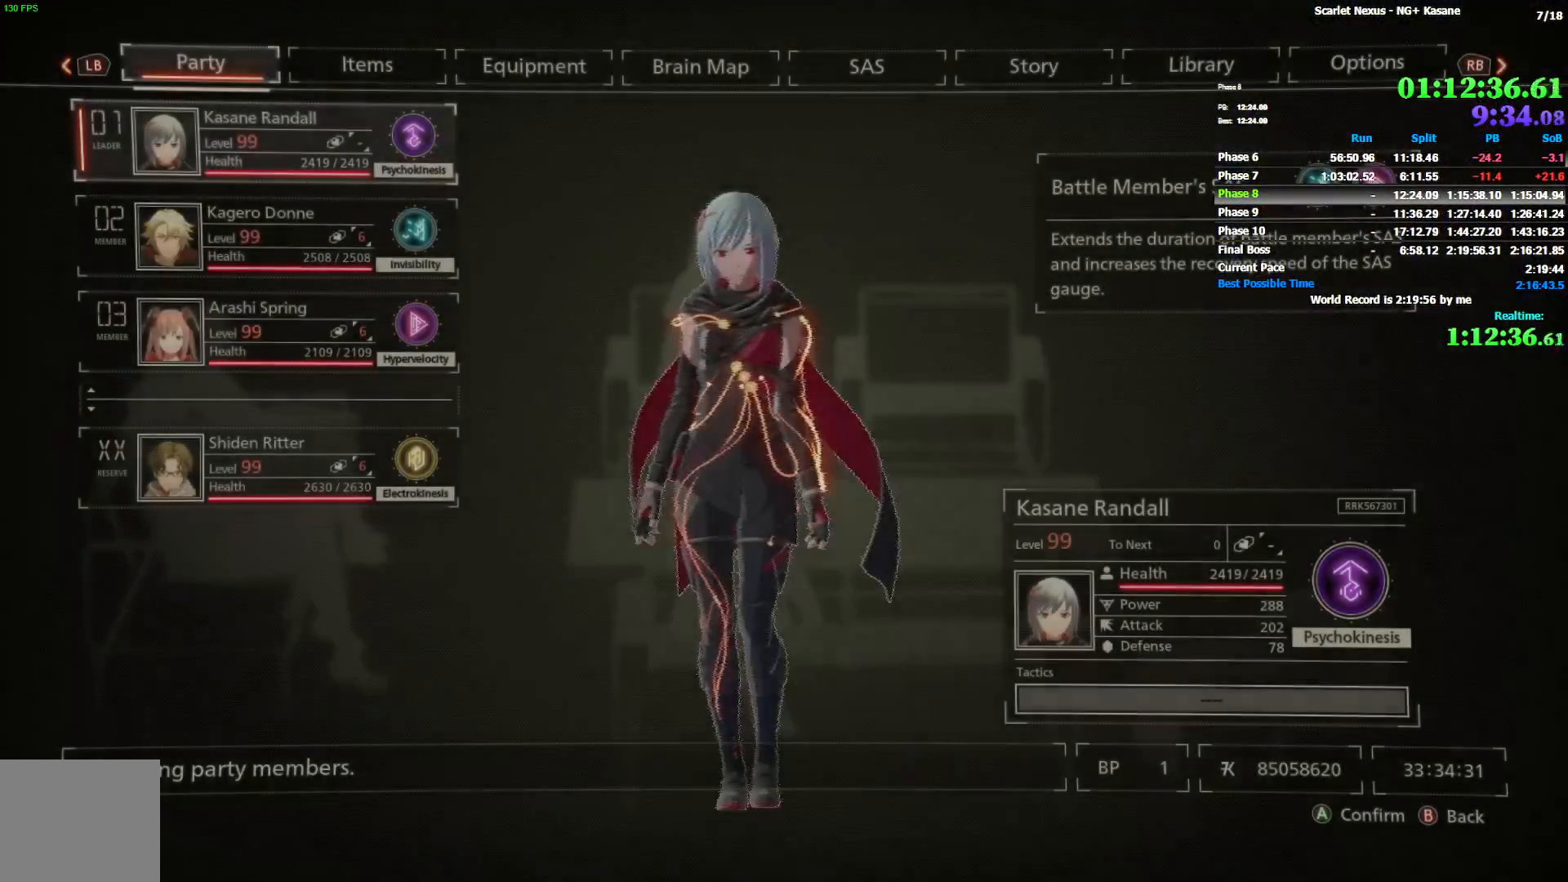
{"dt_ms": 500, "buttons": [], "left_stick": "center", "right_stick": "center", "events": [[67, "CIRCLE", "up"], [133, "CIRCLE", "down"], [200, "CIRCLE", "up"], [267, "CIRCLE", "down"], [350, "CIRCLE", "up"], [400, "CIRCLE", "down"], [467, "CIRCLE", "up"]]}
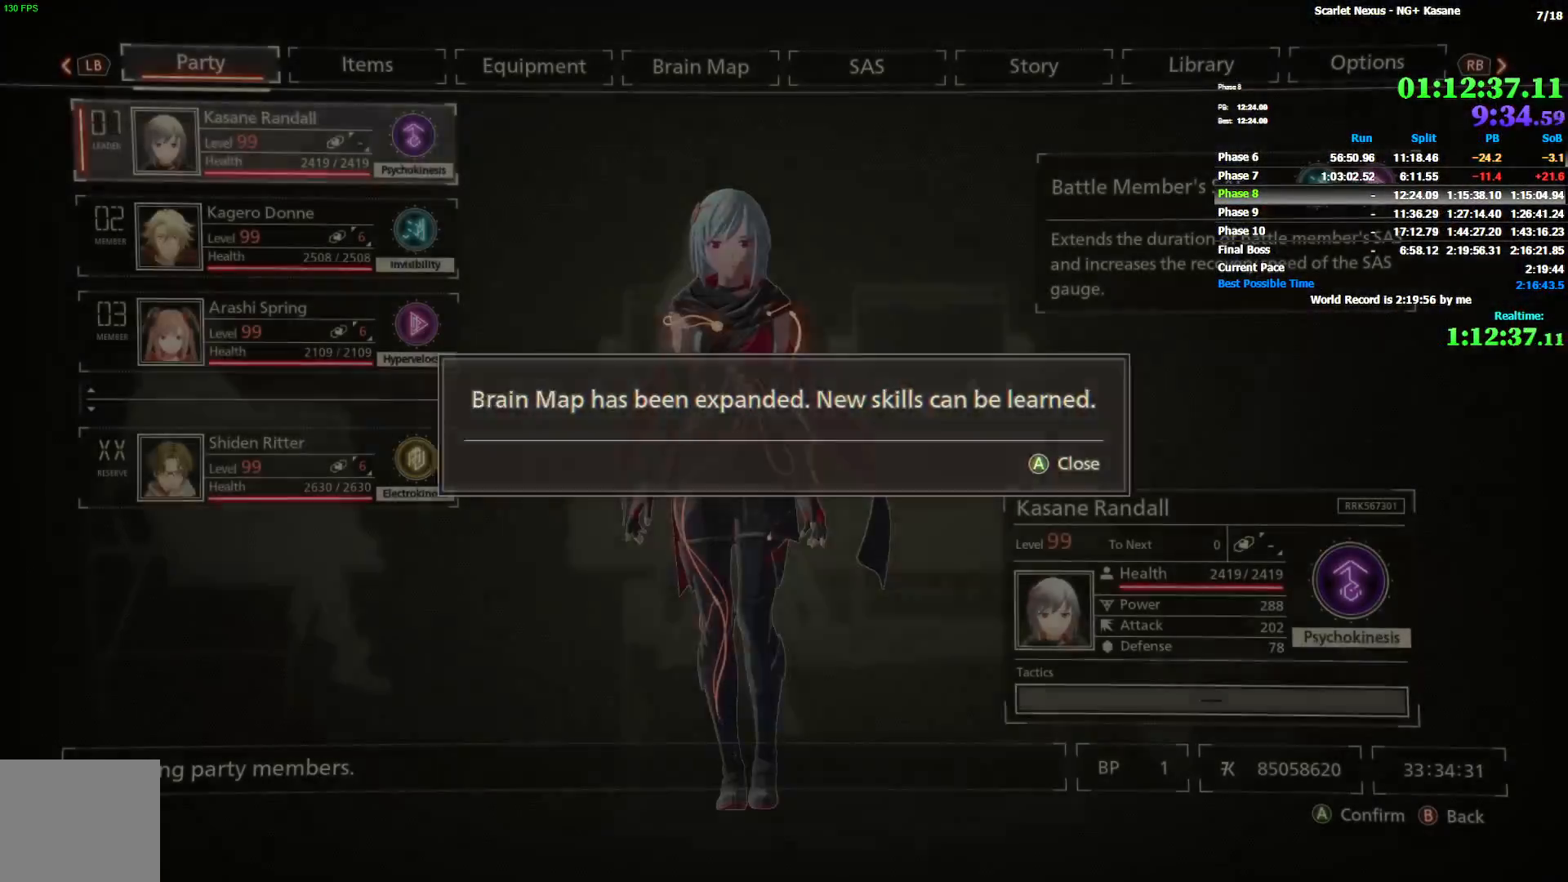
{"dt_ms": 500, "buttons": [], "left_stick": "center", "right_stick": "center", "events": [[17, "CIRCLE", "down"], [100, "CIRCLE", "up"], [150, "CIRCLE", "down"], [217, "CIRCLE", "up"], [283, "CIRCLE", "down"], [350, "CIRCLE", "up"], [417, "CIRCLE", "down"], [500, "CIRCLE", "up"]]}
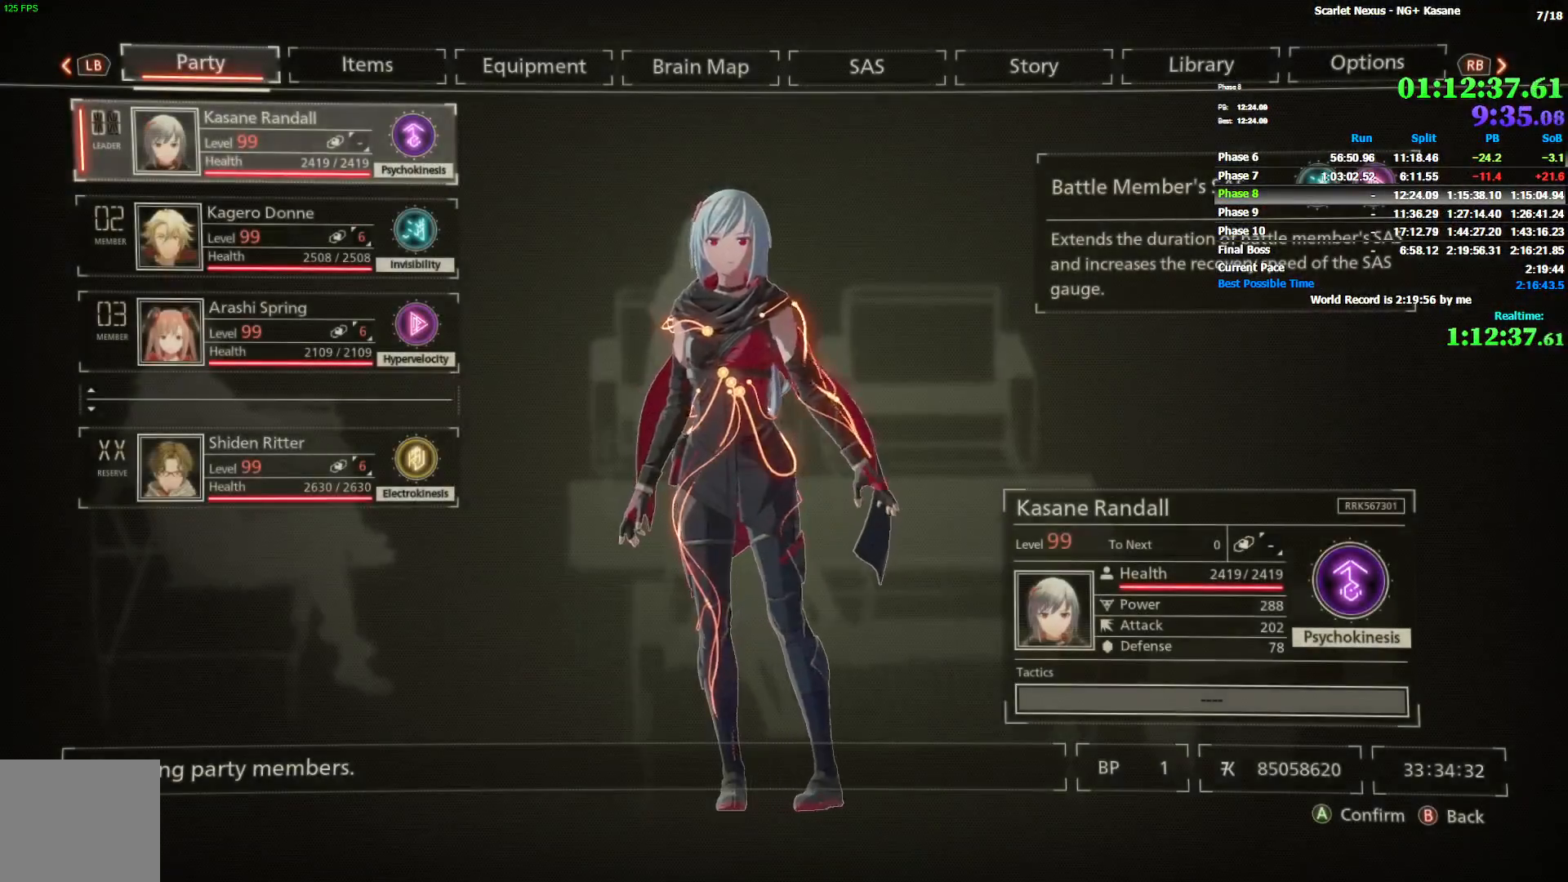
{"dt_ms": 500, "buttons": [], "left_stick": "up", "right_stick": "center", "events": [[50, "CIRCLE", "down"], [117, "CIRCLE", "up"], [183, "CIRCLE", "down"], [267, "CIRCLE", "up"], [317, "CIRCLE", "down"], [383, "left_stick", "up"], [400, "CIRCLE", "up"]]}
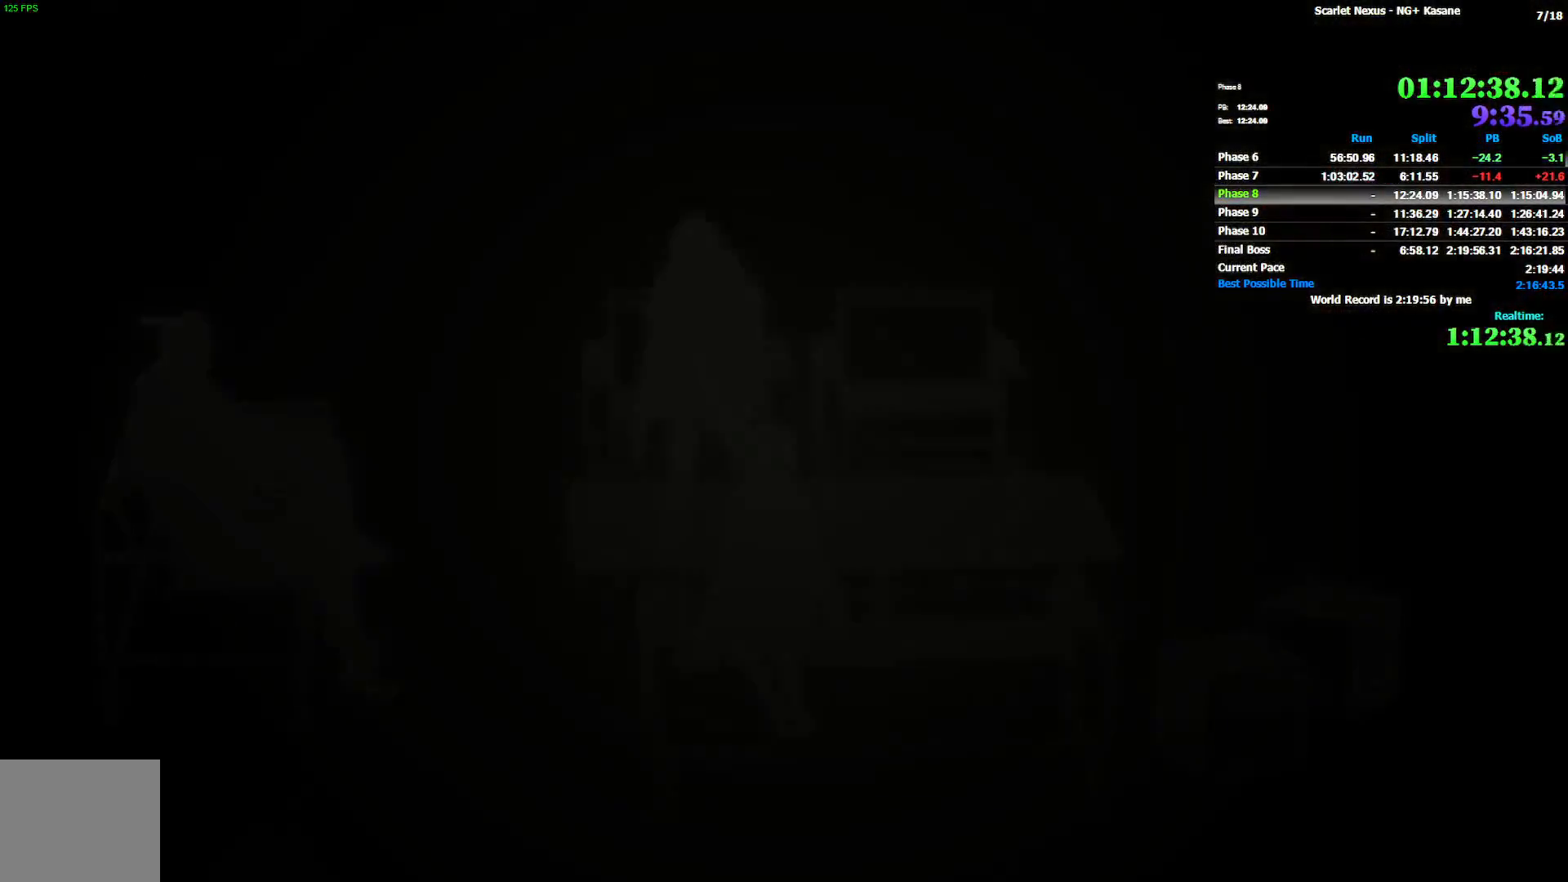
{"dt_ms": 1000, "buttons": [], "left_stick": "up", "right_stick": "center", "events": [[150, "right_stick", "down"], [267, "right_stick", "center"], [500, "R1", "down"], [783, "CROSS", "down"], [867, "CROSS", "up"], [883, "R1", "up"]]}
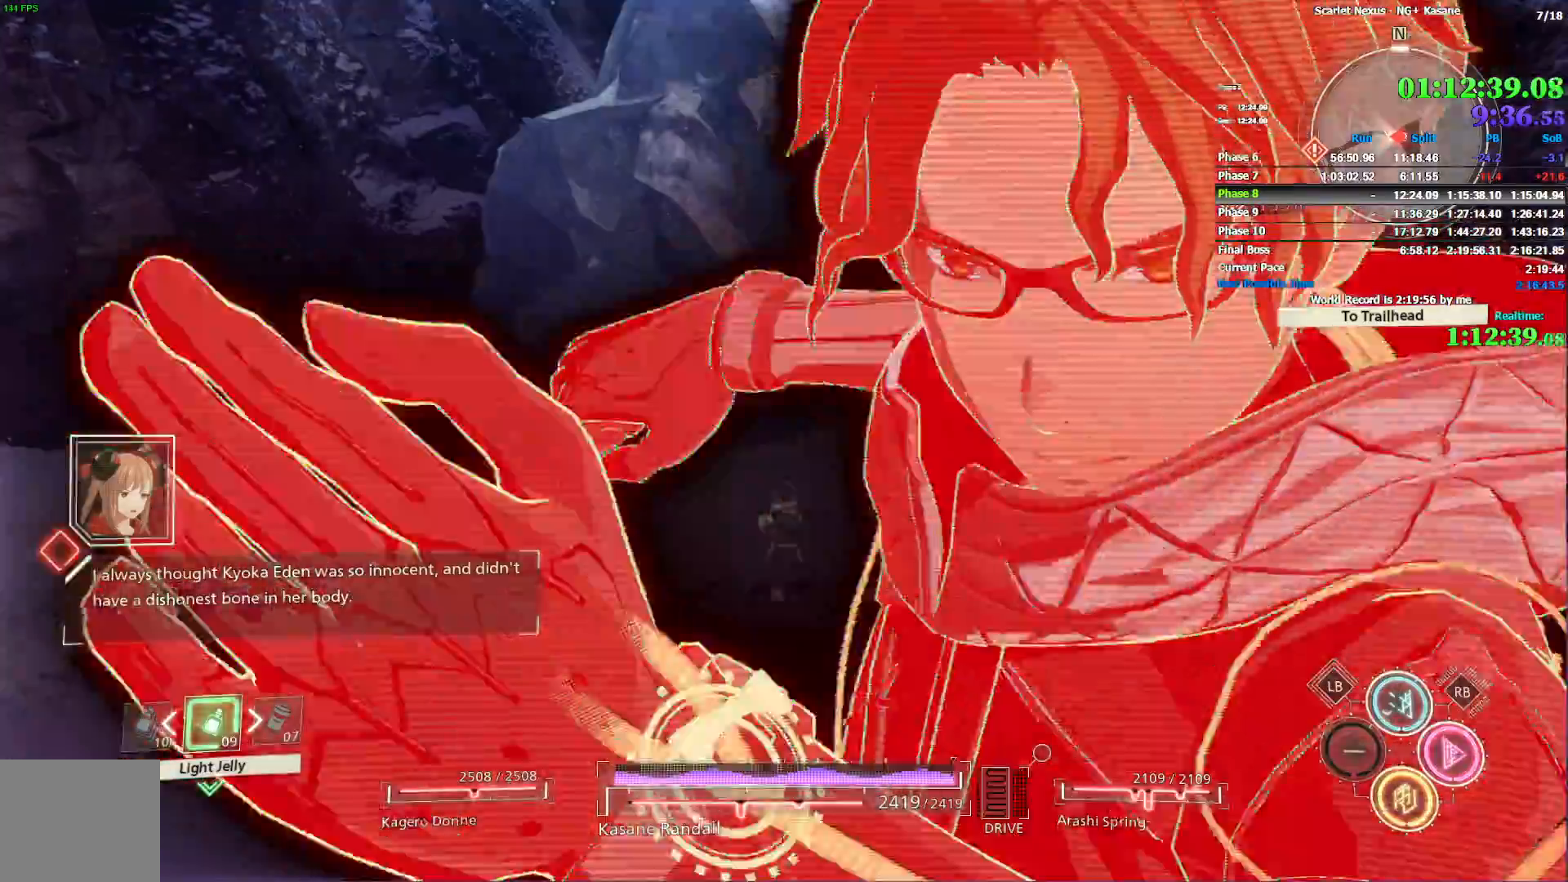
{"dt_ms": 1000, "buttons": [], "left_stick": "up", "right_stick": "center", "events": [[283, "right_stick", "down"], [517, "right_stick", "center"], [850, "right_stick", "up"], [1000, "right_stick", "center"]]}
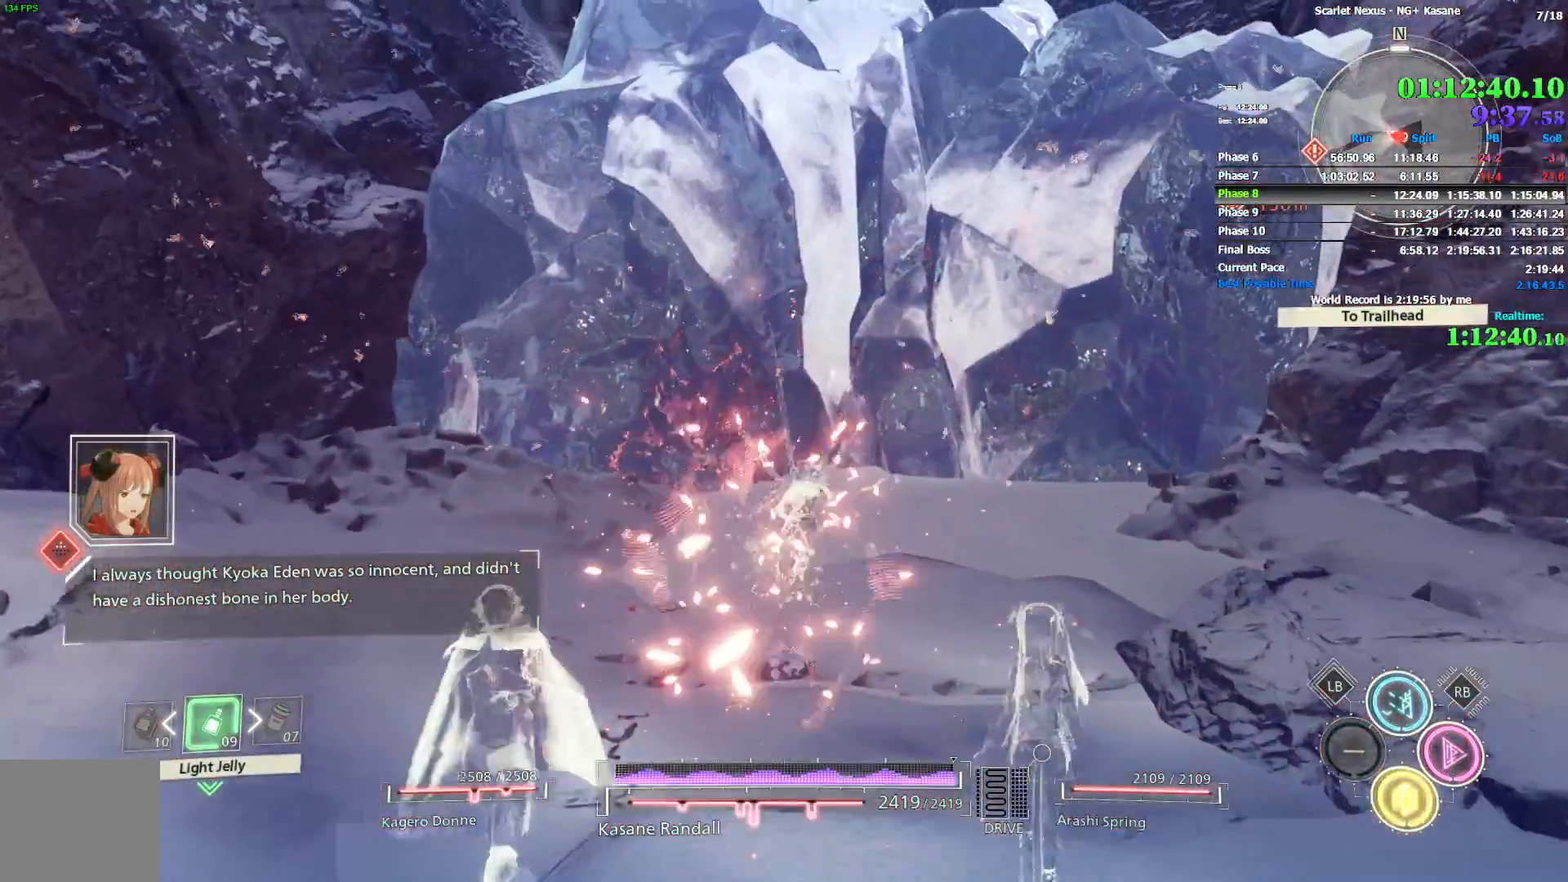
{"dt_ms": 500, "buttons": [], "left_stick": "up", "right_stick": "center", "events": [[383, "TRIANGLE", "down"], [500, "TRIANGLE", "up"]]}
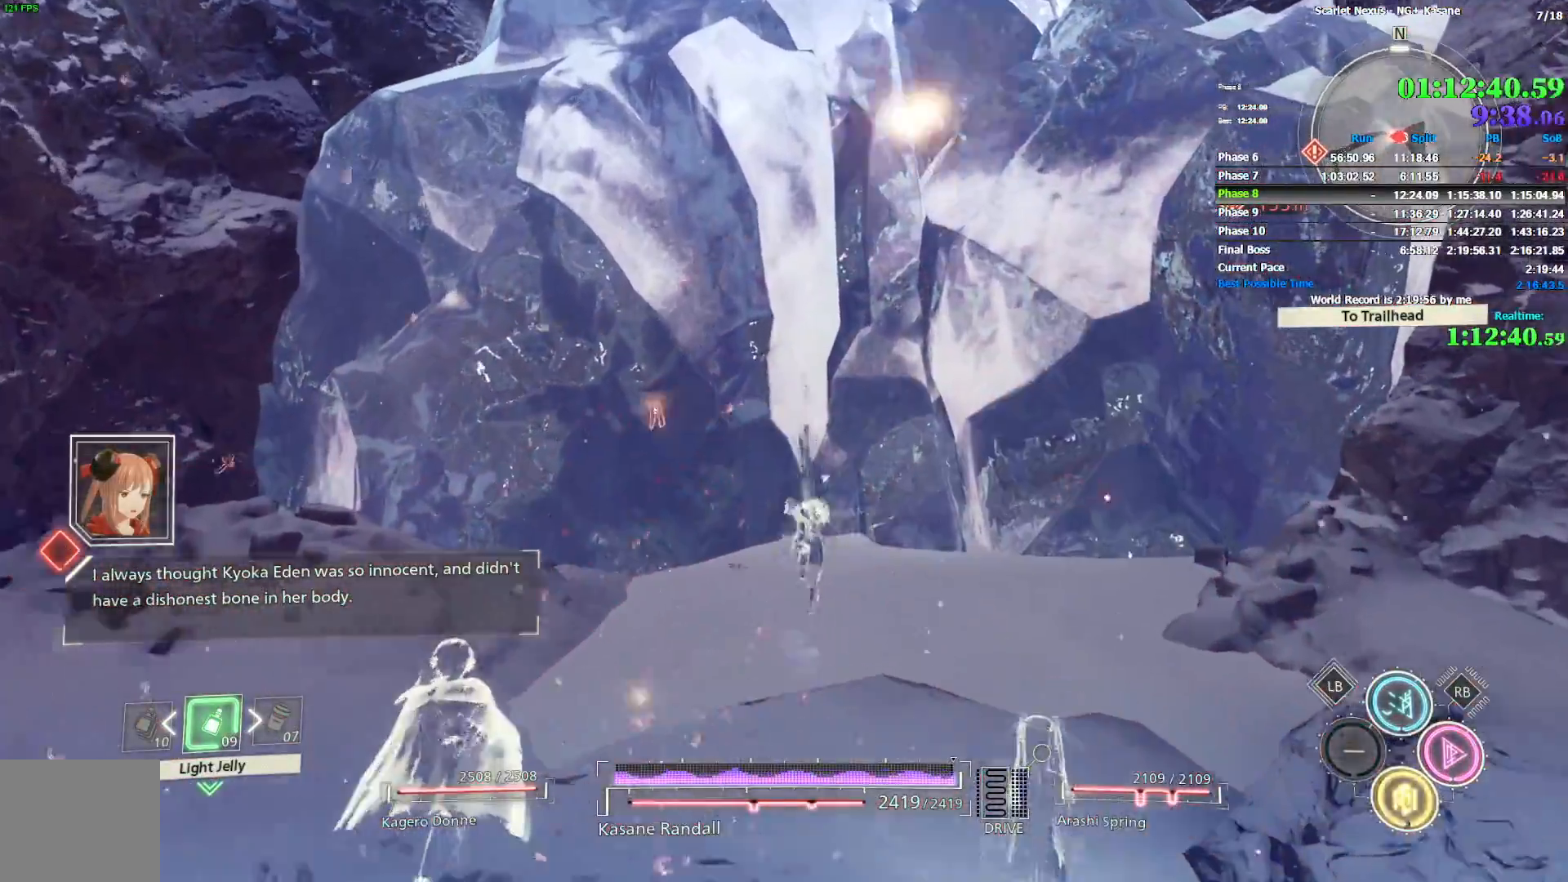
{"dt_ms": 500, "buttons": [], "left_stick": "up", "right_stick": "center", "events": [[283, "right_stick", "up-left"], [383, "right_stick", "center"]]}
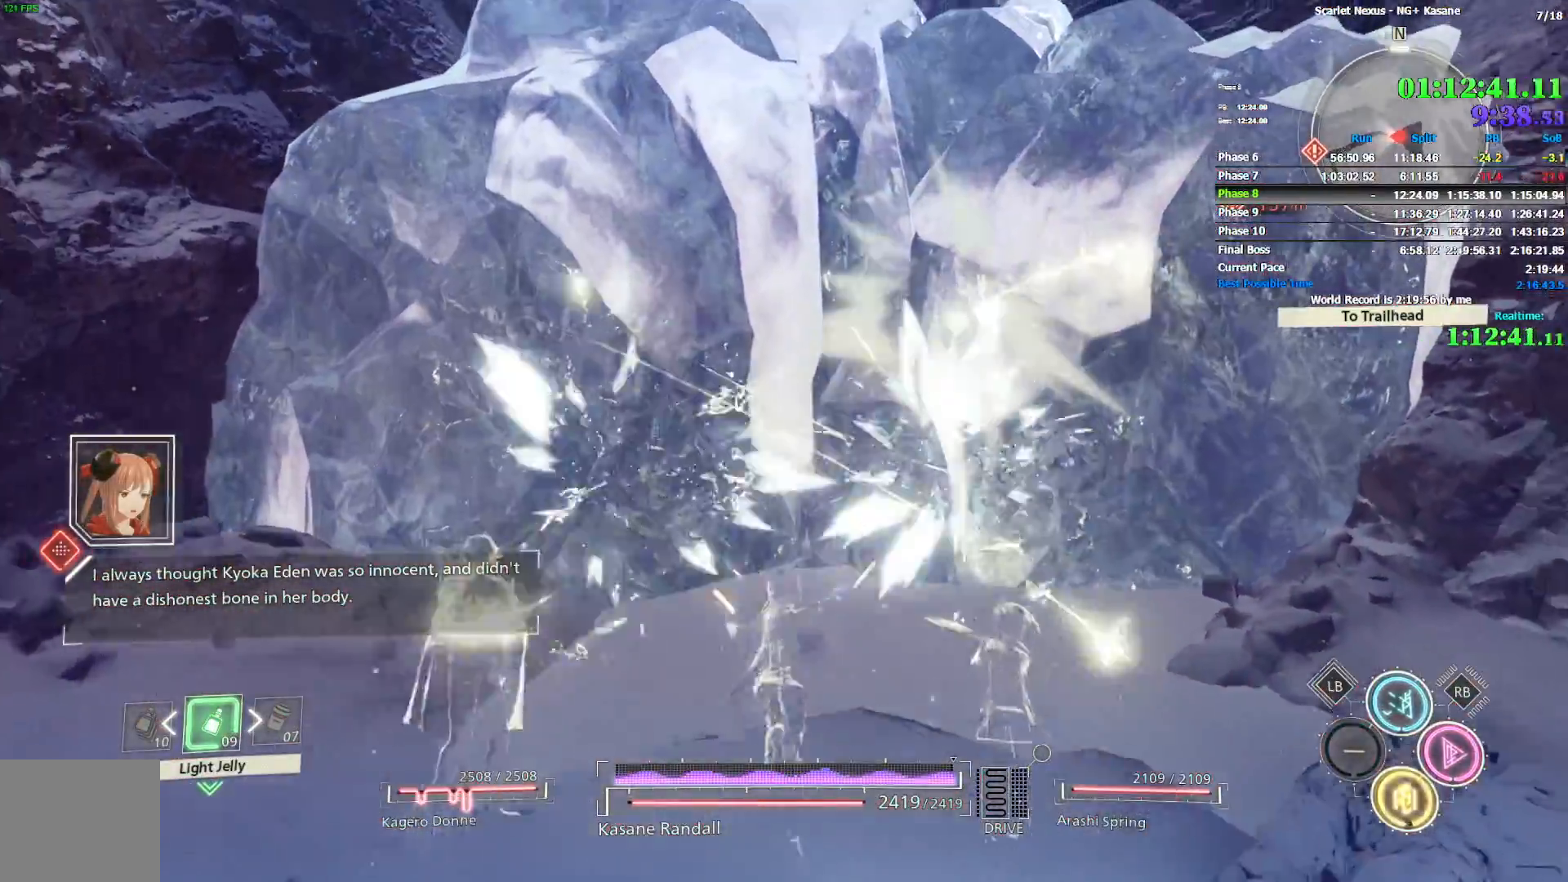
{"dt_ms": 500, "buttons": [], "left_stick": "up", "right_stick": "center", "events": []}
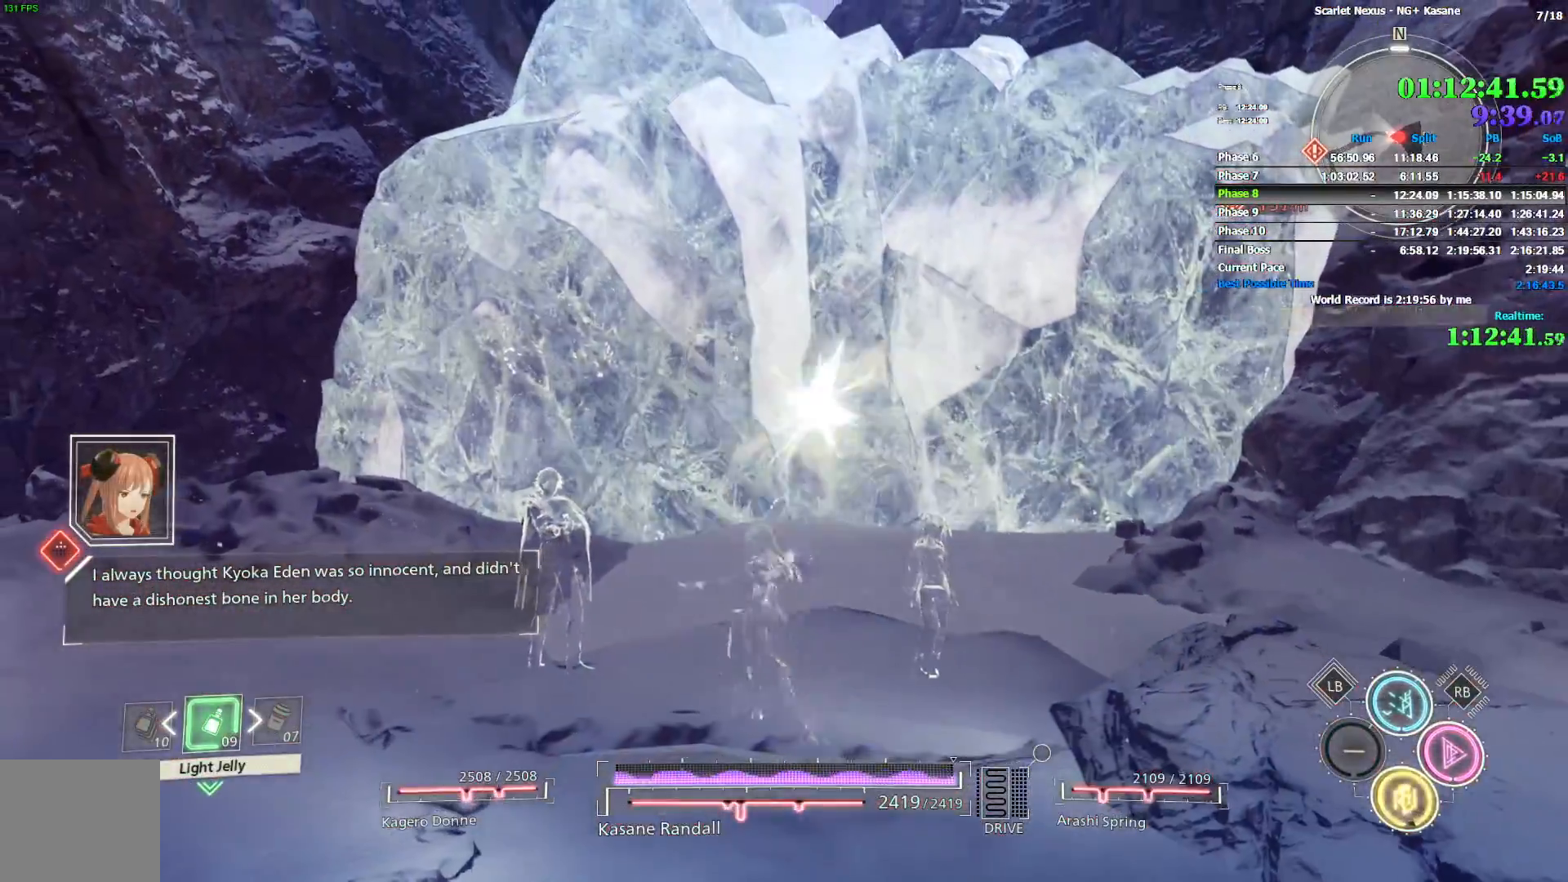
{"dt_ms": 500, "buttons": [], "left_stick": "up", "right_stick": "center", "events": []}
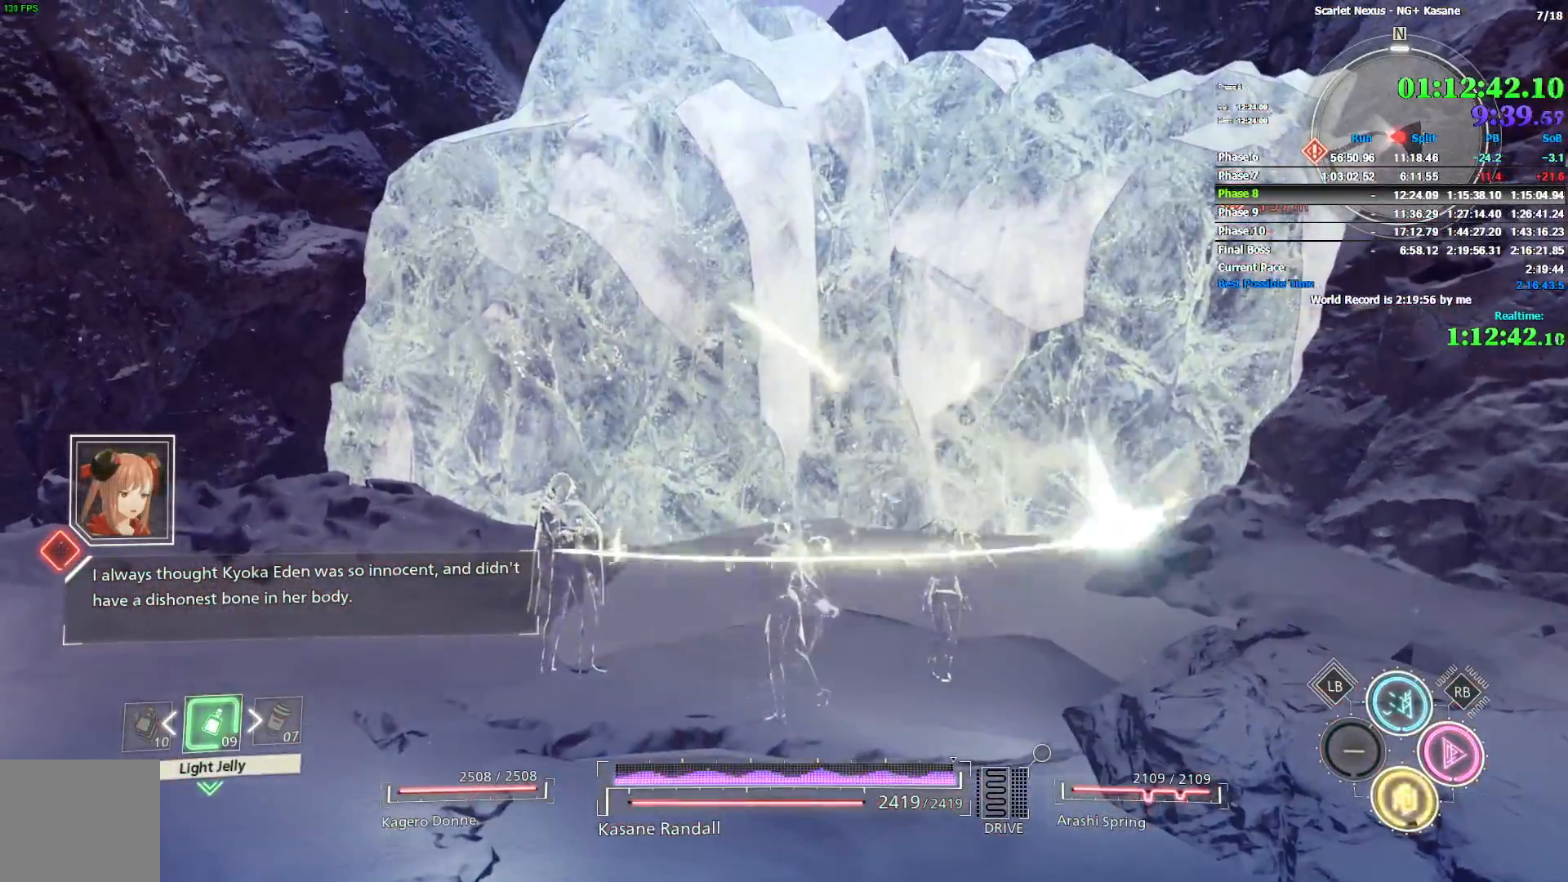
{"dt_ms": 500, "buttons": ["CIRCLE"], "left_stick": "up", "right_stick": "center", "events": [[217, "CIRCLE", "down"]]}
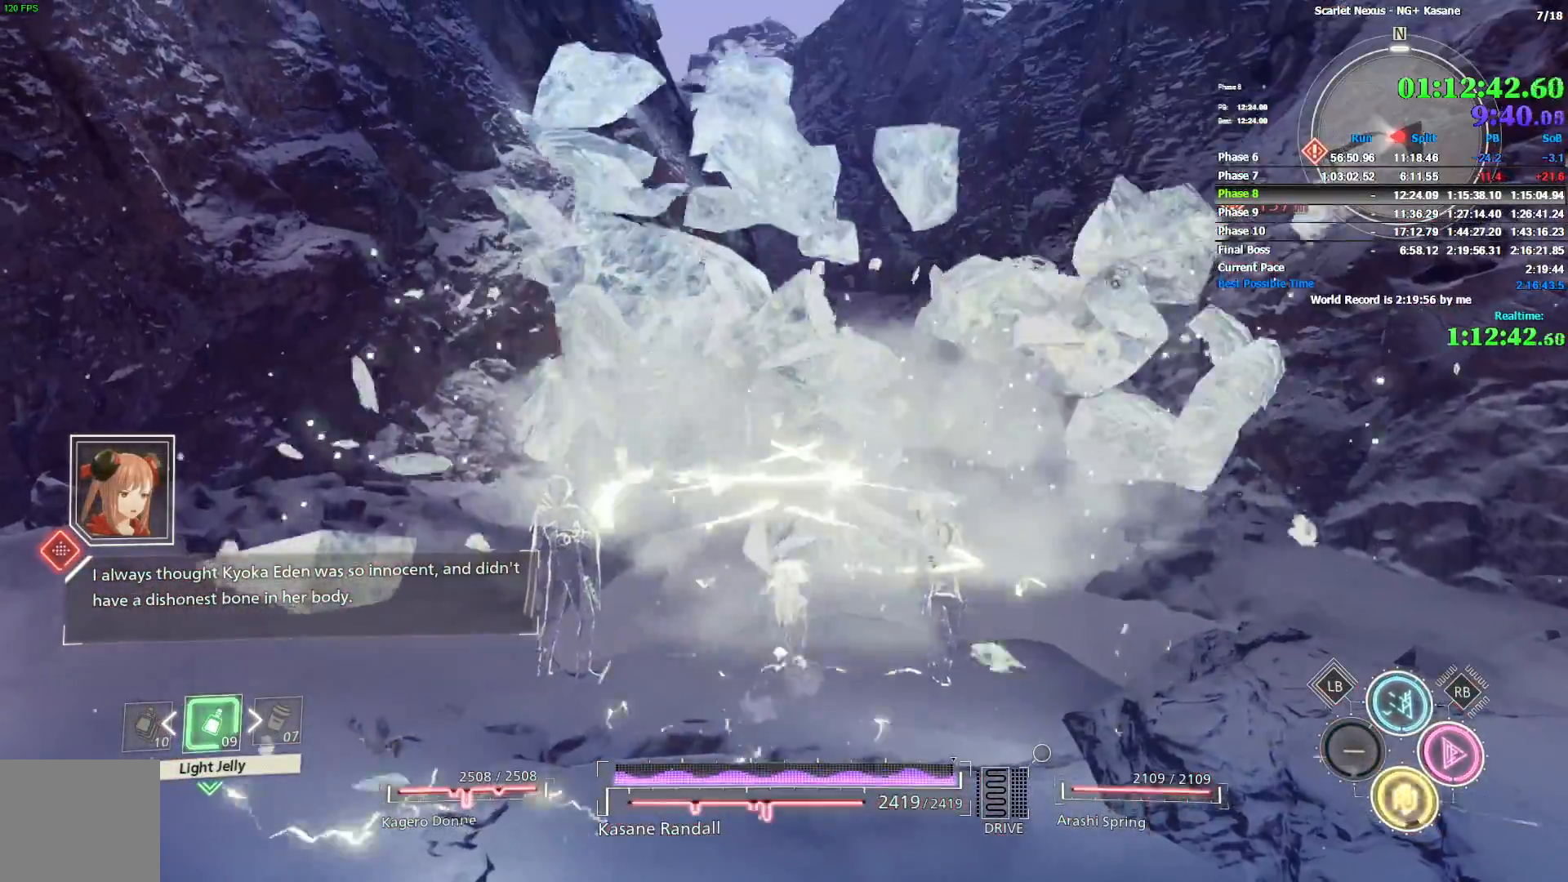
{"dt_ms": 500, "buttons": [], "left_stick": "up", "right_stick": "center", "events": [[300, "CIRCLE", "up"]]}